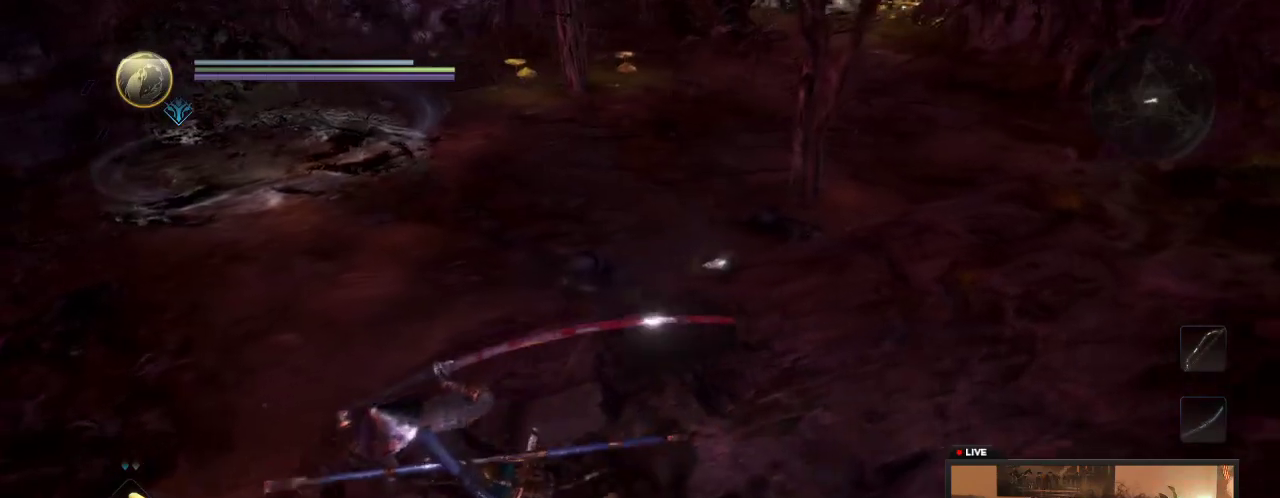
Gameplay with a controller (Xbox layout); each line is a JSON object with the inputs held at the frame after it (dt_ms = milliseconds from this image to that frame). "events" lists button and stick changes between this image and that frame as [ms after this image, input, new state], when the widget could be followed in between. This overlay highlights the sticks when they move; stick clicks (L3 R3) are not distinguishable. Not read: L3 R3.
{"dt_ms": 400, "buttons": [], "left_stick": "down-left", "right_stick": "right", "events": [[267, "right_stick", "up-right"], [333, "left_stick", "down-left"], [400, "right_stick", "right"]]}
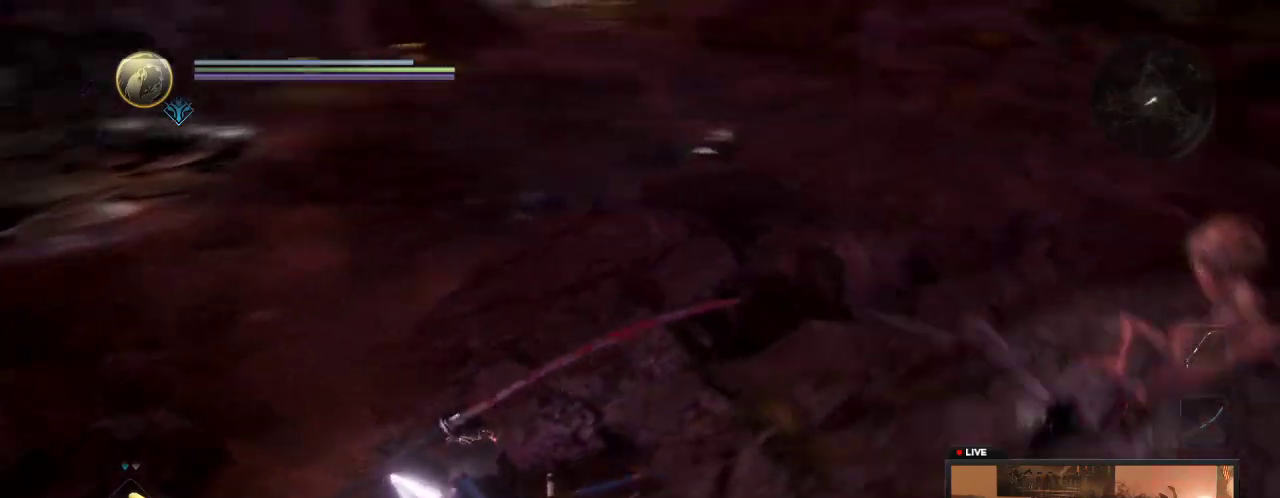
{"dt_ms": 300, "buttons": [], "left_stick": "down", "right_stick": "center", "events": [[83, "right_stick", "down"], [283, "left_stick", "down"], [283, "right_stick", "center"]]}
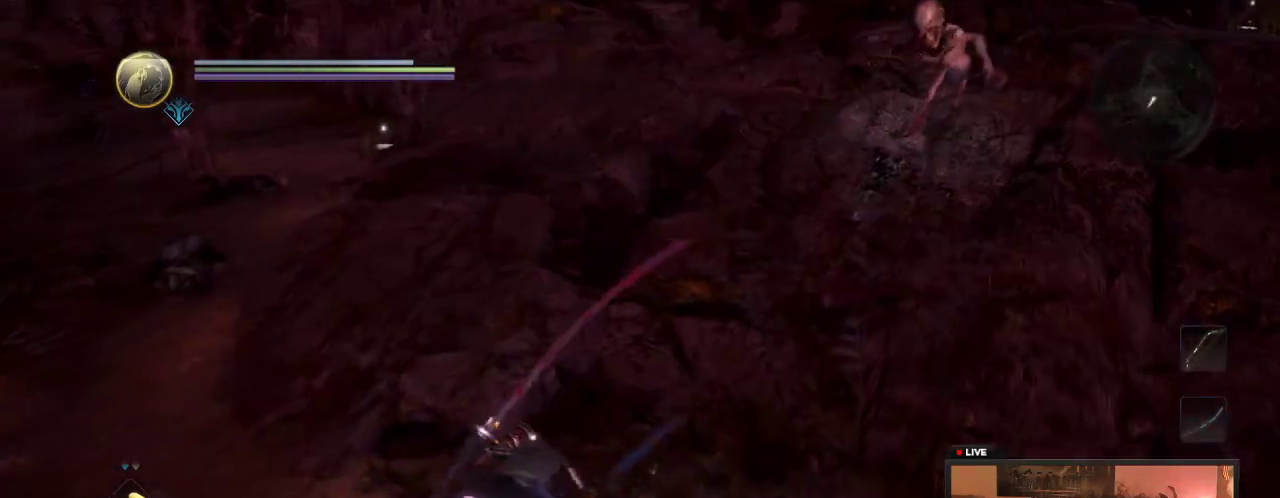
{"dt_ms": 900, "buttons": [], "left_stick": "down-left", "right_stick": "center", "events": [[117, "left_stick", "down-right"], [367, "left_stick", "down"], [633, "left_stick", "down-right"], [683, "left_stick", "down"], [867, "left_stick", "down-left"]]}
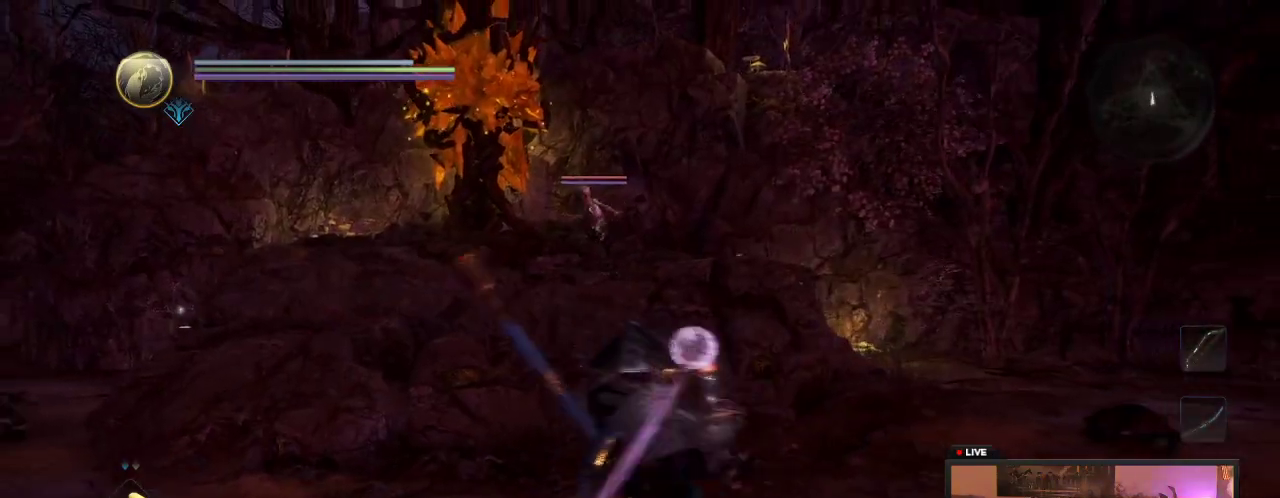
{"dt_ms": 300, "buttons": [], "left_stick": "left", "right_stick": "center", "events": [[133, "left_stick", "left"]]}